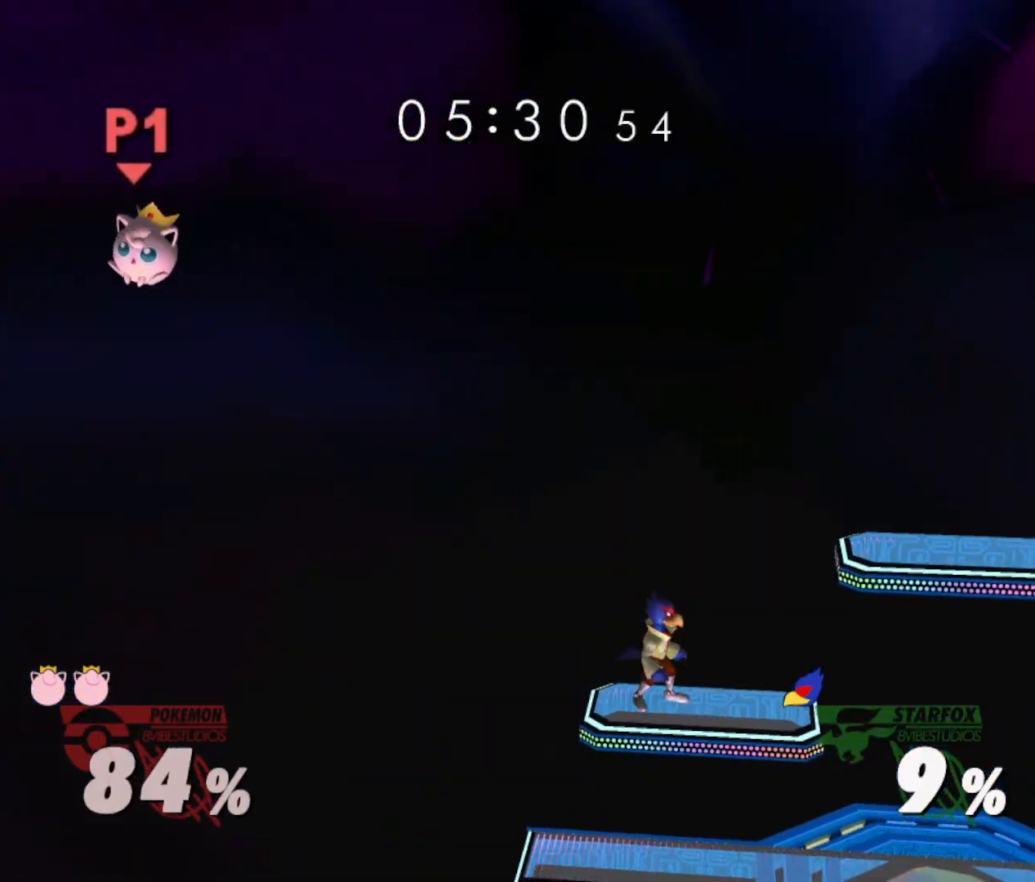
Gameplay with a controller (Nintendo layout); each line is a JSON object with the inputs held at the frame after it. "events" lists button and stick changes between this image and that frame as [ms after this image, input, new state], when the widget could be followed in between. Not read: L3 R3.
{"buttons": [], "left_stick": "right", "right_stick": "center", "events": [[17, "Y", "down"], [33, "left_stick", "left"], [217, "left_stick", "center"], [334, "left_stick", "right"], [384, "Y", "up"]]}
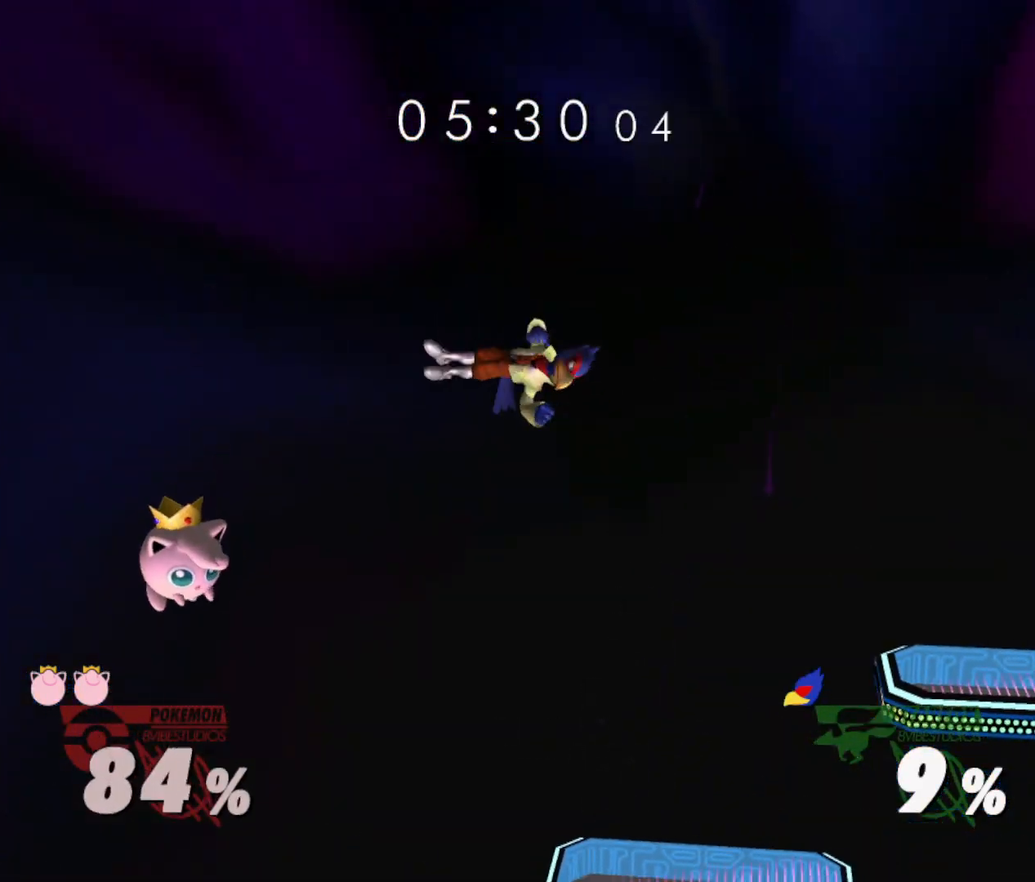
{"buttons": [], "left_stick": "center", "right_stick": "center", "events": [[184, "left_stick", "down"], [484, "left_stick", "center"]]}
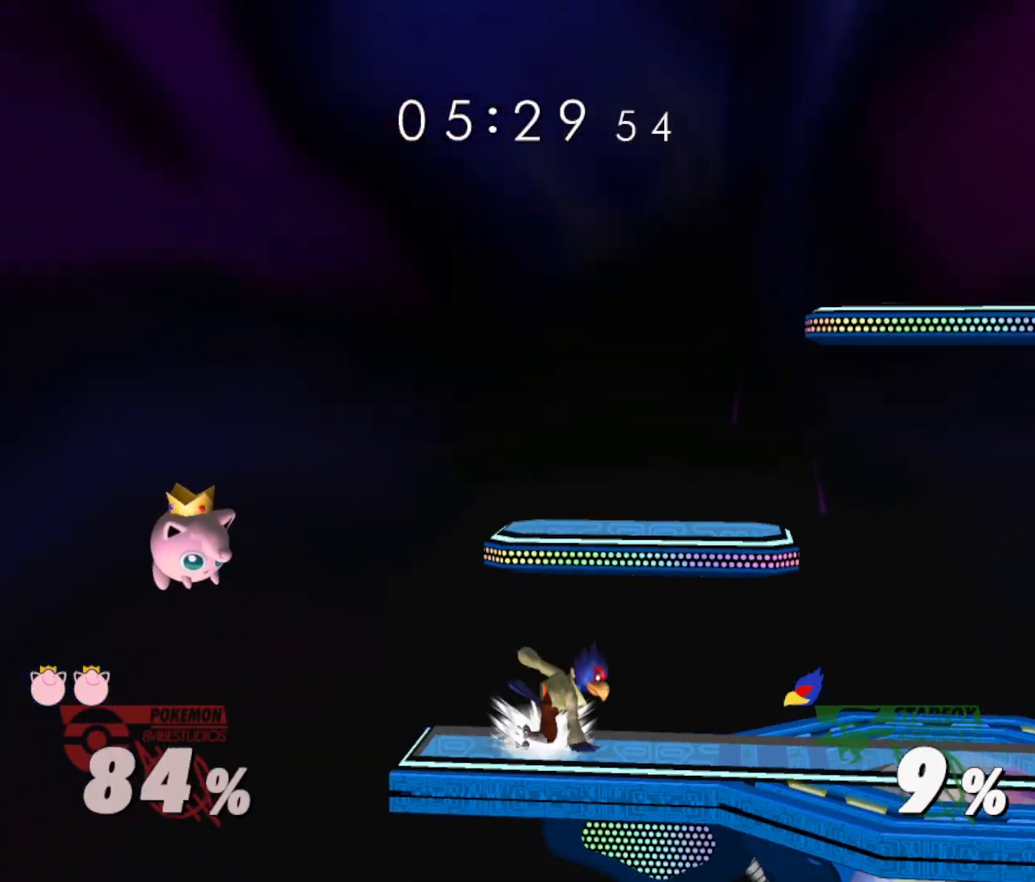
{"buttons": [], "left_stick": "right", "right_stick": "center", "events": [[283, "left_stick", "right"]]}
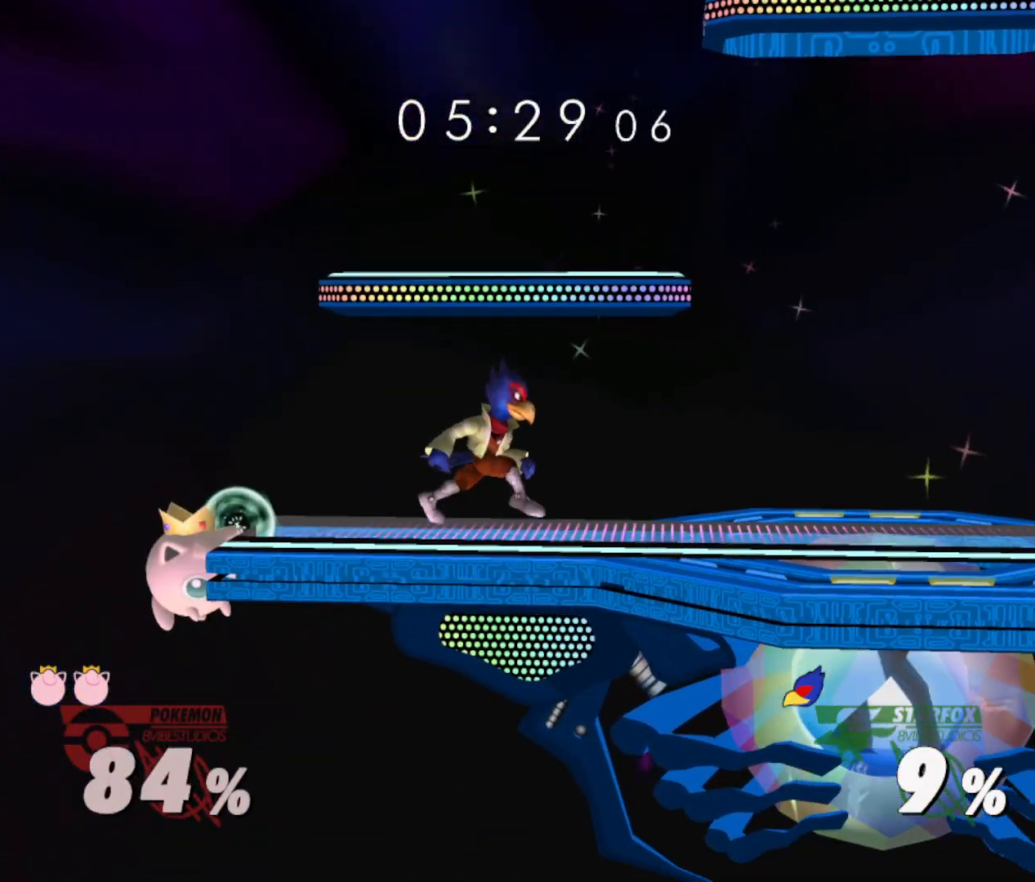
{"buttons": [], "left_stick": "up-right", "right_stick": "left", "events": [[117, "left_stick", "center"], [167, "Y", "down"], [184, "left_stick", "left"], [201, "Y", "up"], [467, "right_stick", "left"], [484, "left_stick", "up-right"]]}
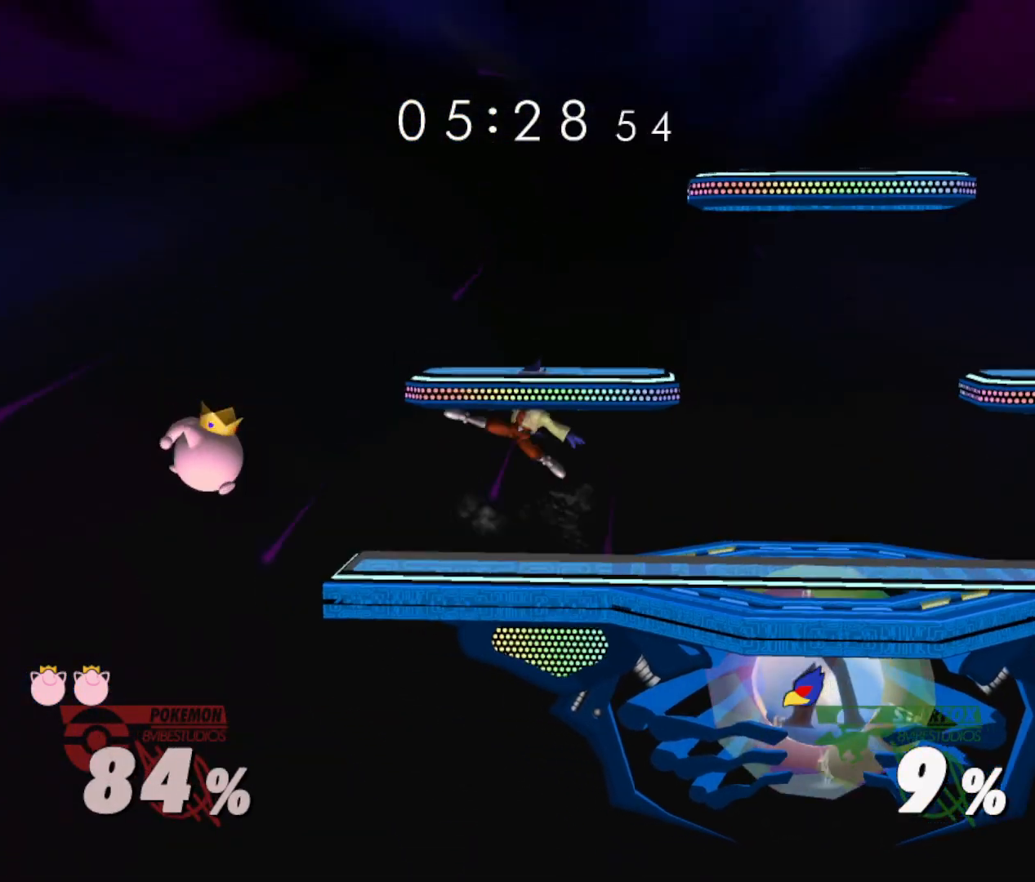
{"buttons": [], "left_stick": "right", "right_stick": "up-left", "events": [[83, "R1", "down"], [83, "left_stick", "down-right"], [83, "right_stick", "center"], [183, "left_stick", "center"], [200, "R1", "up"], [300, "Y", "down"], [350, "Y", "up"], [434, "left_stick", "down-right"], [467, "right_stick", "up-left"], [500, "left_stick", "right"]]}
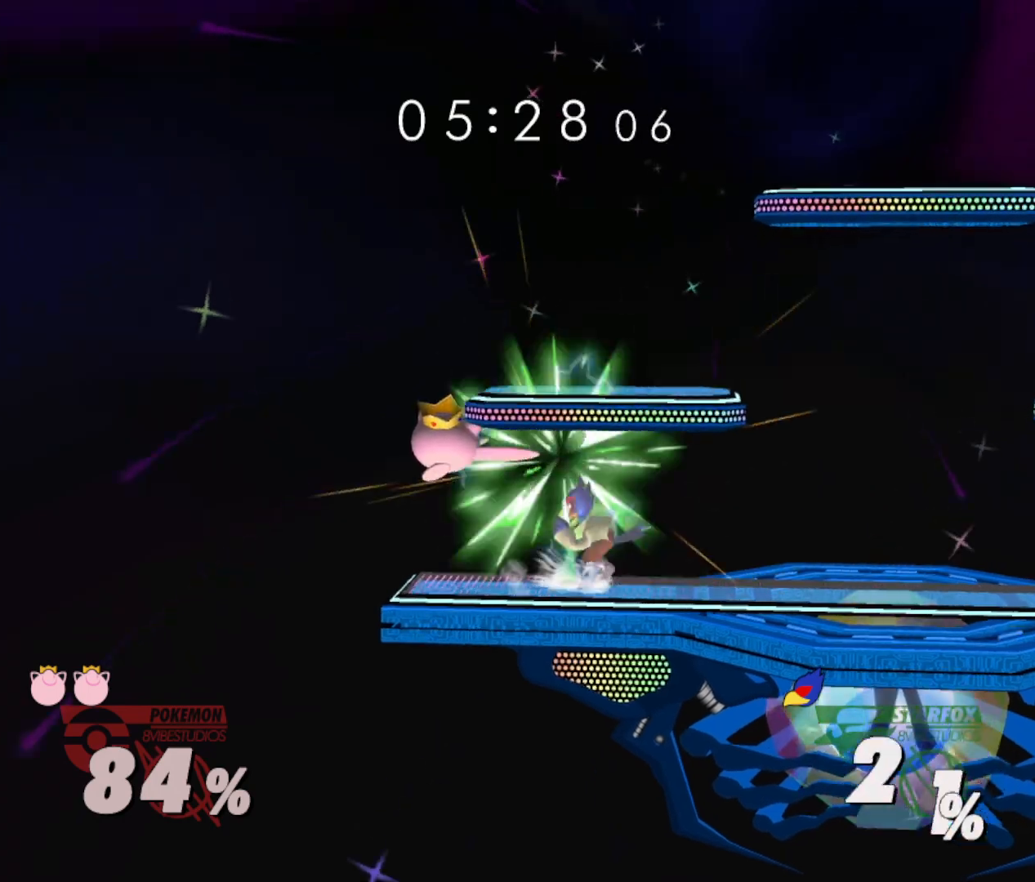
{"buttons": [], "left_stick": "right", "right_stick": "center", "events": [[67, "right_stick", "center"], [217, "left_stick", "center"], [384, "left_stick", "right"]]}
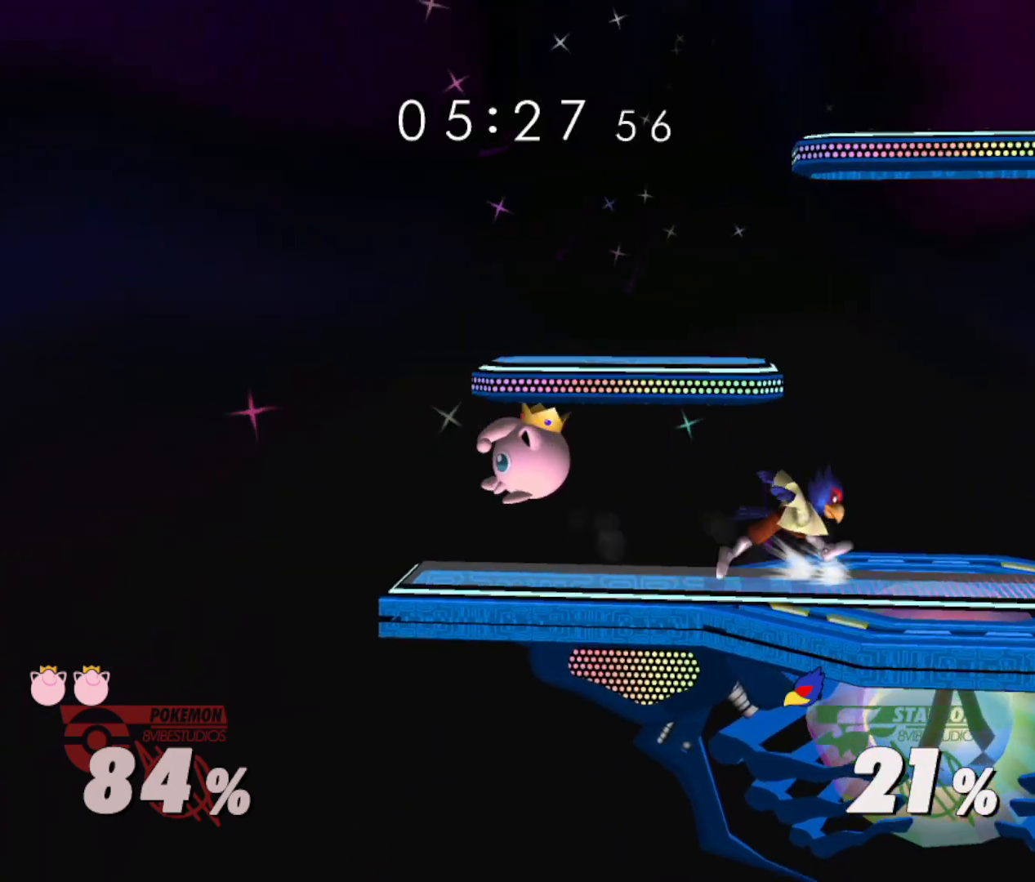
{"buttons": [], "left_stick": "left", "right_stick": "center", "events": [[33, "left_stick", "center"], [150, "left_stick", "left"], [217, "Y", "down"], [283, "Y", "up"], [317, "right_stick", "down"], [434, "right_stick", "center"]]}
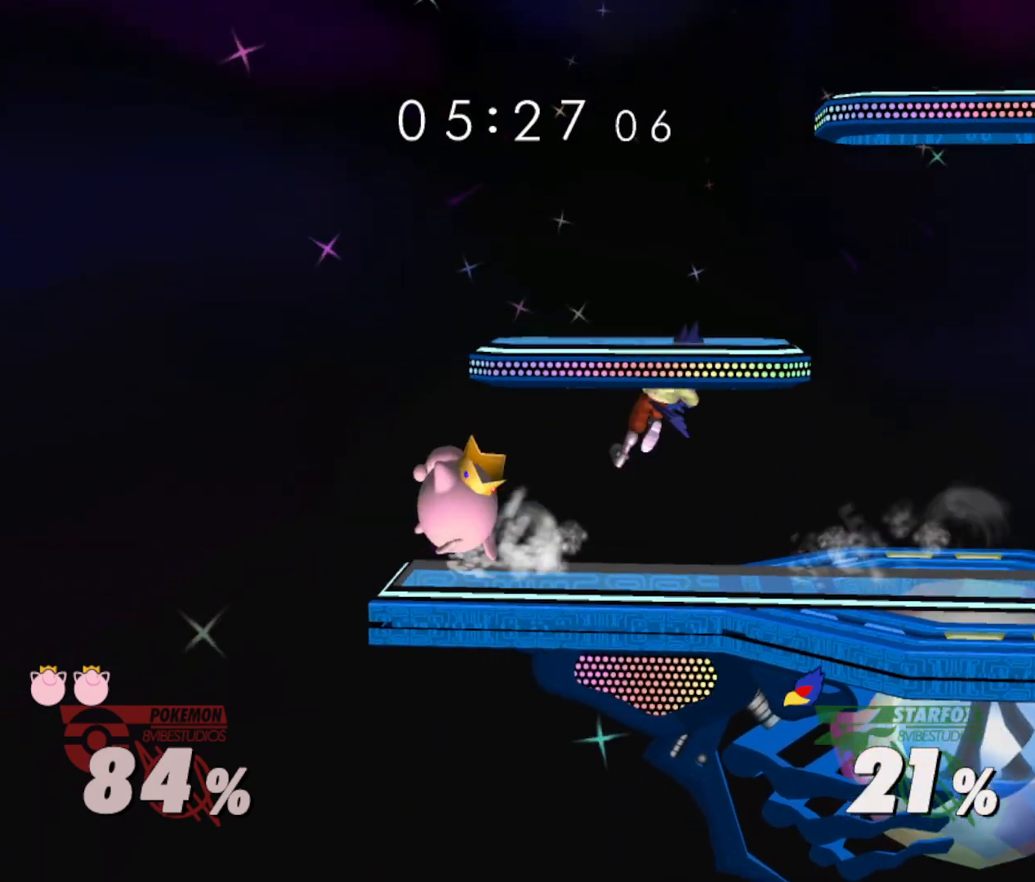
{"buttons": ["A"], "left_stick": "center", "right_stick": "center", "events": [[67, "left_stick", "center"], [167, "R1", "down"], [201, "left_stick", "down"], [301, "R1", "up"], [301, "left_stick", "center"], [467, "A", "down"]]}
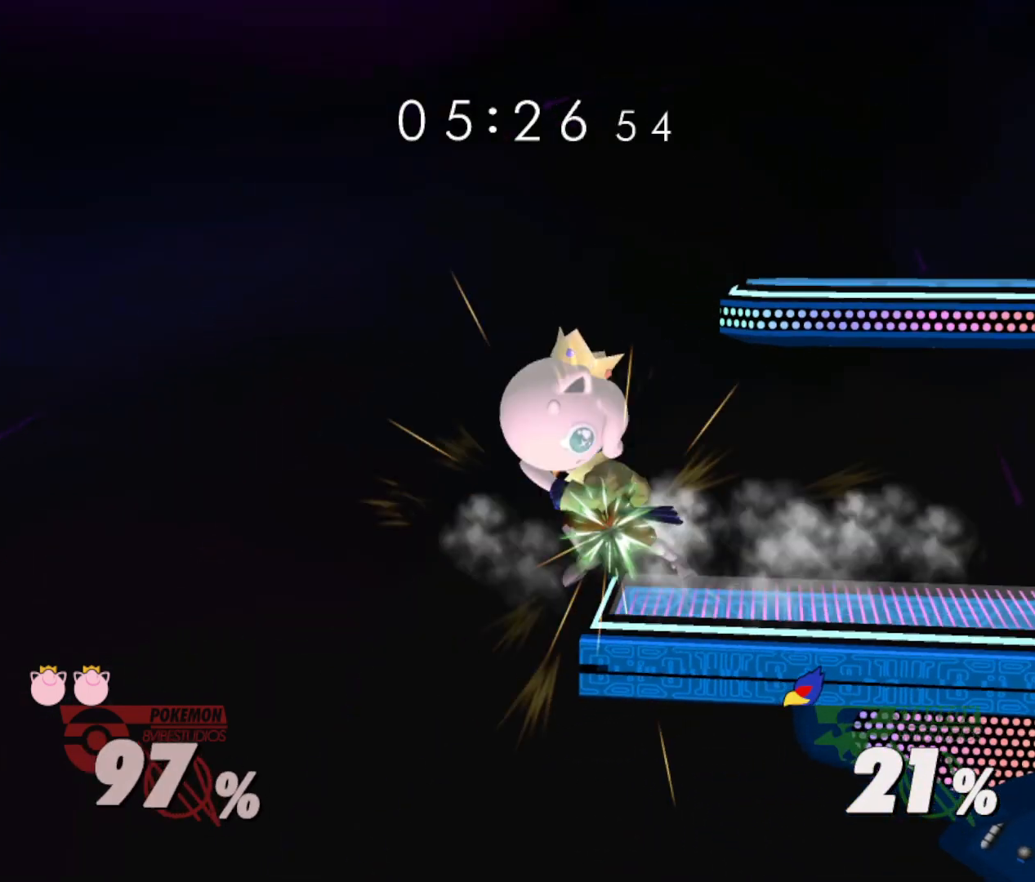
{"buttons": [], "left_stick": "left", "right_stick": "center", "events": [[17, "A", "up"], [400, "left_stick", "left"]]}
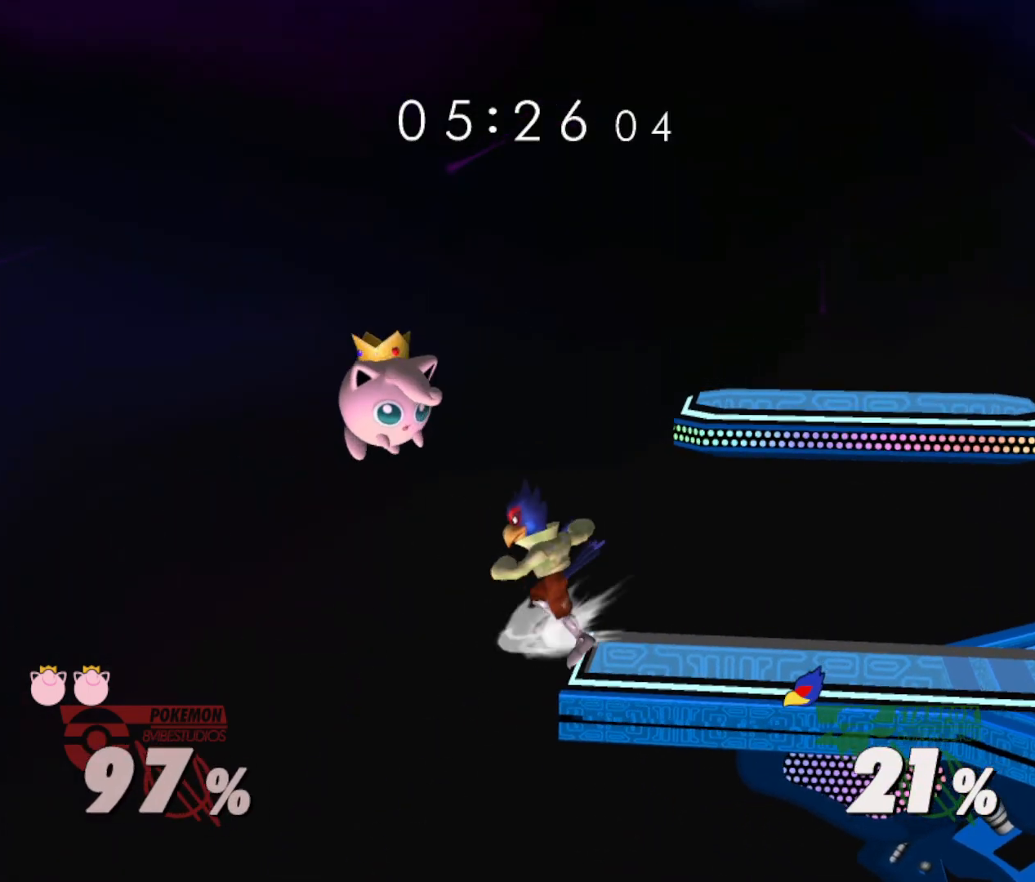
{"buttons": [], "left_stick": "right", "right_stick": "center", "events": [[150, "left_stick", "center"], [201, "left_stick", "up-right"], [267, "right_stick", "down"], [317, "right_stick", "center"], [351, "left_stick", "right"]]}
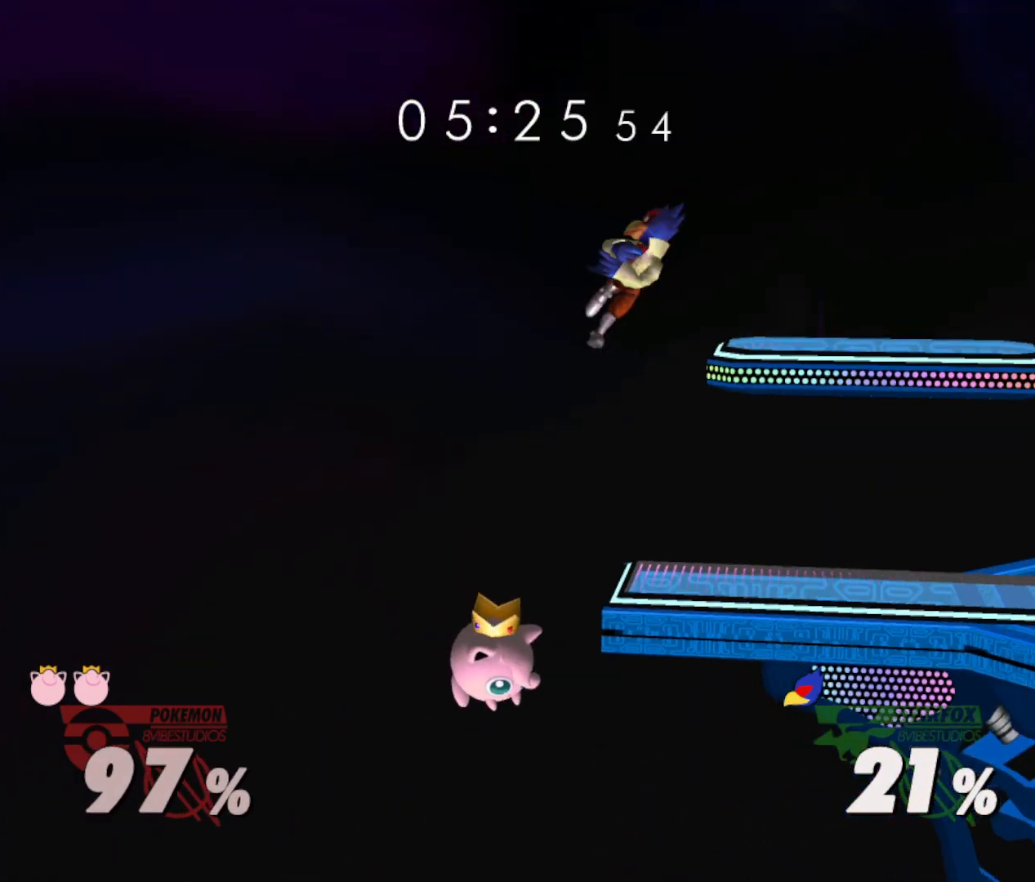
{"buttons": ["R1"], "left_stick": "center", "right_stick": "center", "events": [[183, "left_stick", "down-right"], [267, "R1", "down"], [434, "left_stick", "center"]]}
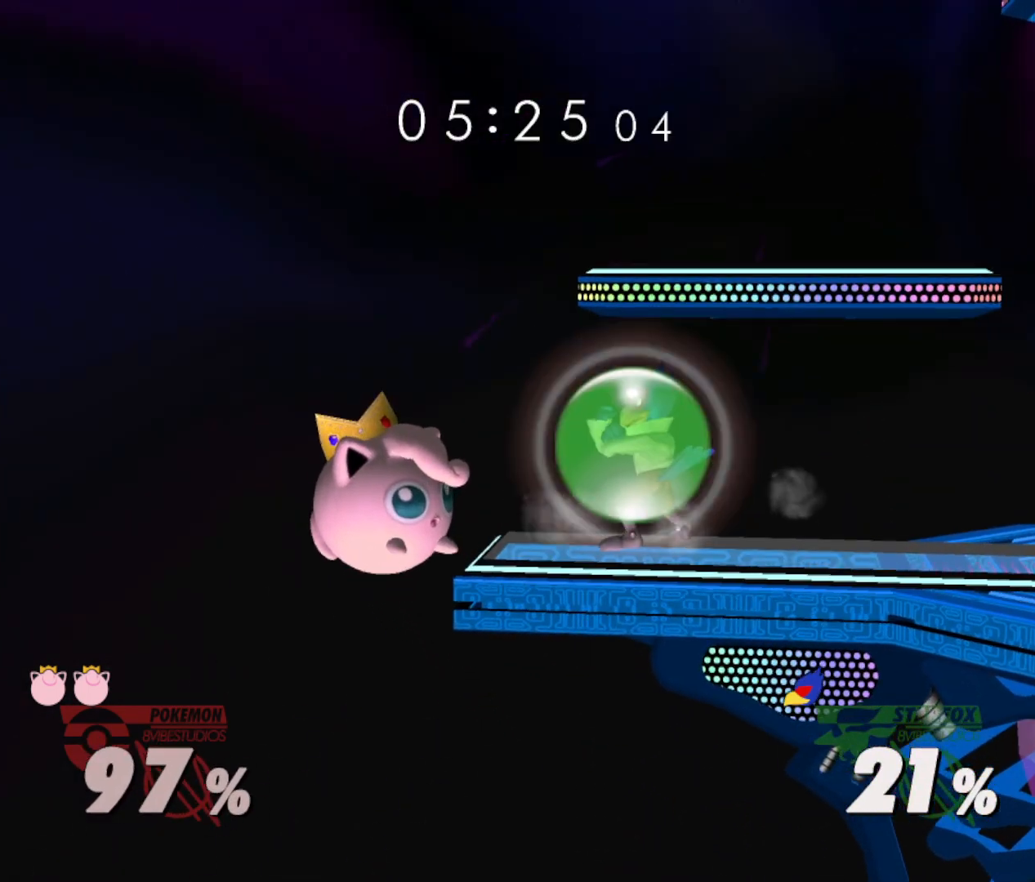
{"buttons": [], "left_stick": "right", "right_stick": "center", "events": [[284, "R1", "up"], [367, "Y", "down"], [401, "Y", "up"], [401, "left_stick", "right"]]}
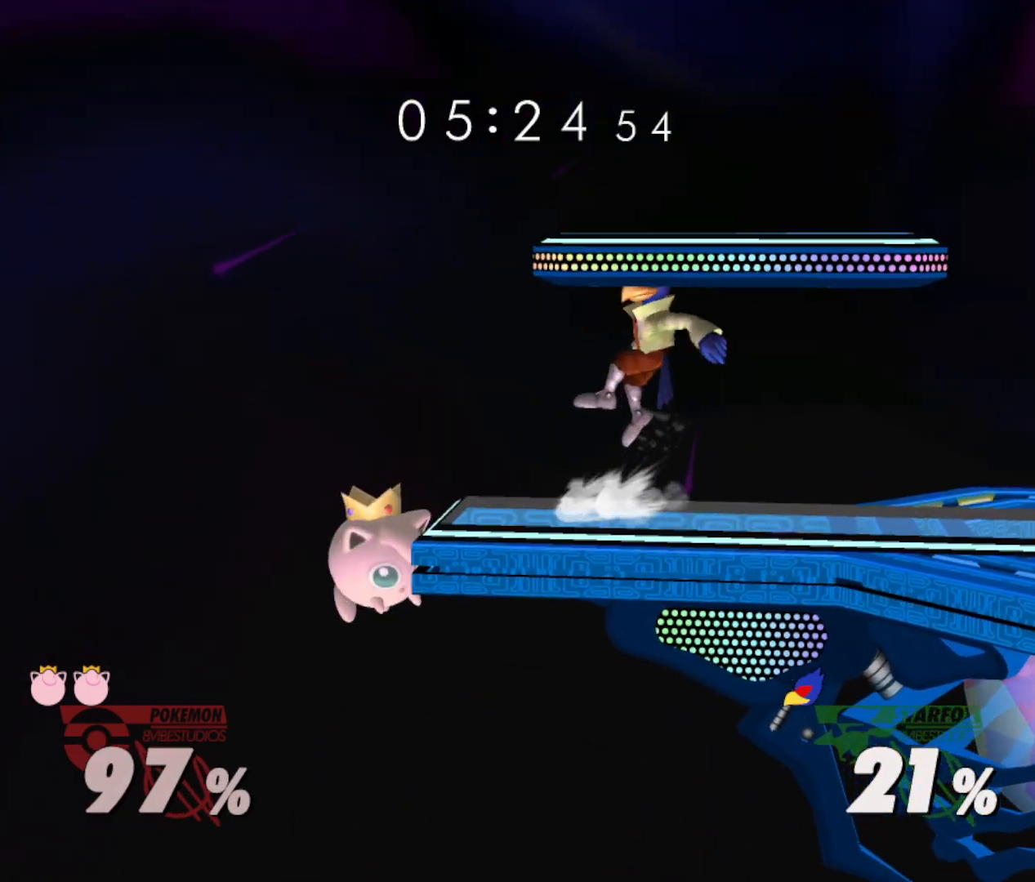
{"buttons": [], "left_stick": "left", "right_stick": "center", "events": [[250, "left_stick", "down"], [300, "left_stick", "center"], [384, "left_stick", "down-right"], [500, "left_stick", "left"]]}
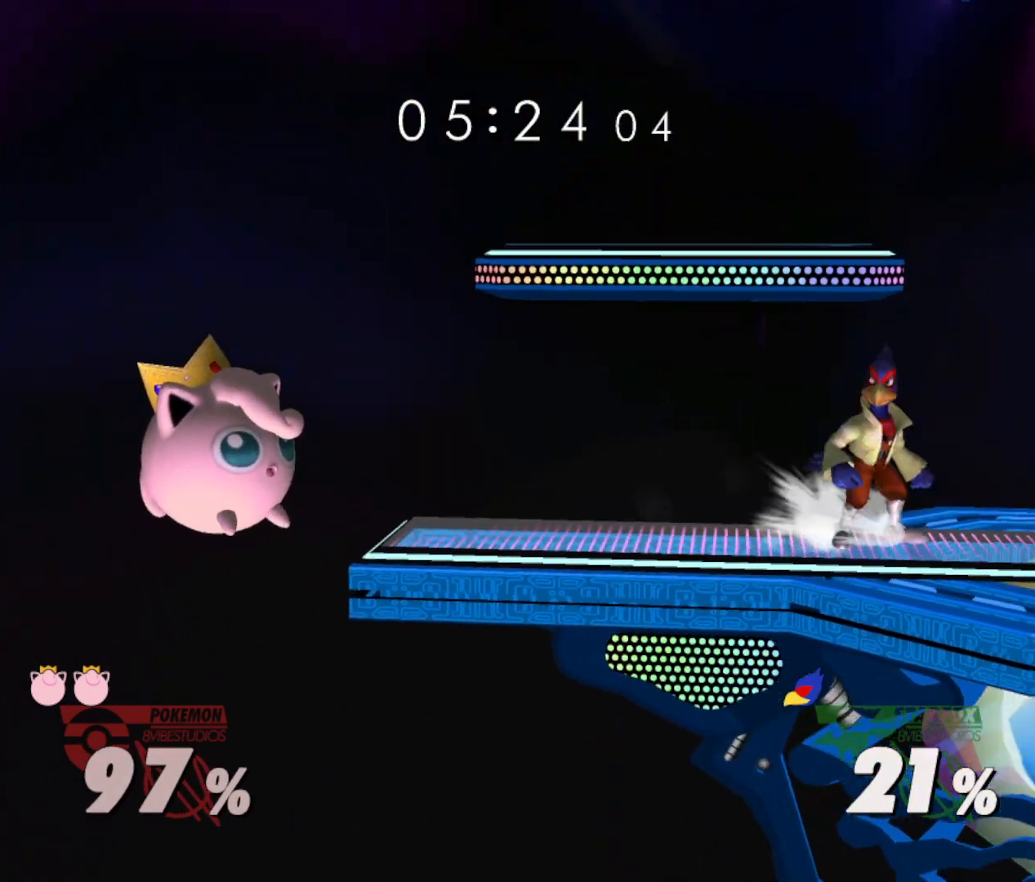
{"buttons": ["Y", "R1"], "left_stick": "down-left", "right_stick": "center", "events": [[134, "left_stick", "right"], [234, "left_stick", "center"], [367, "Y", "down"], [401, "left_stick", "down-left"], [451, "R1", "down"]]}
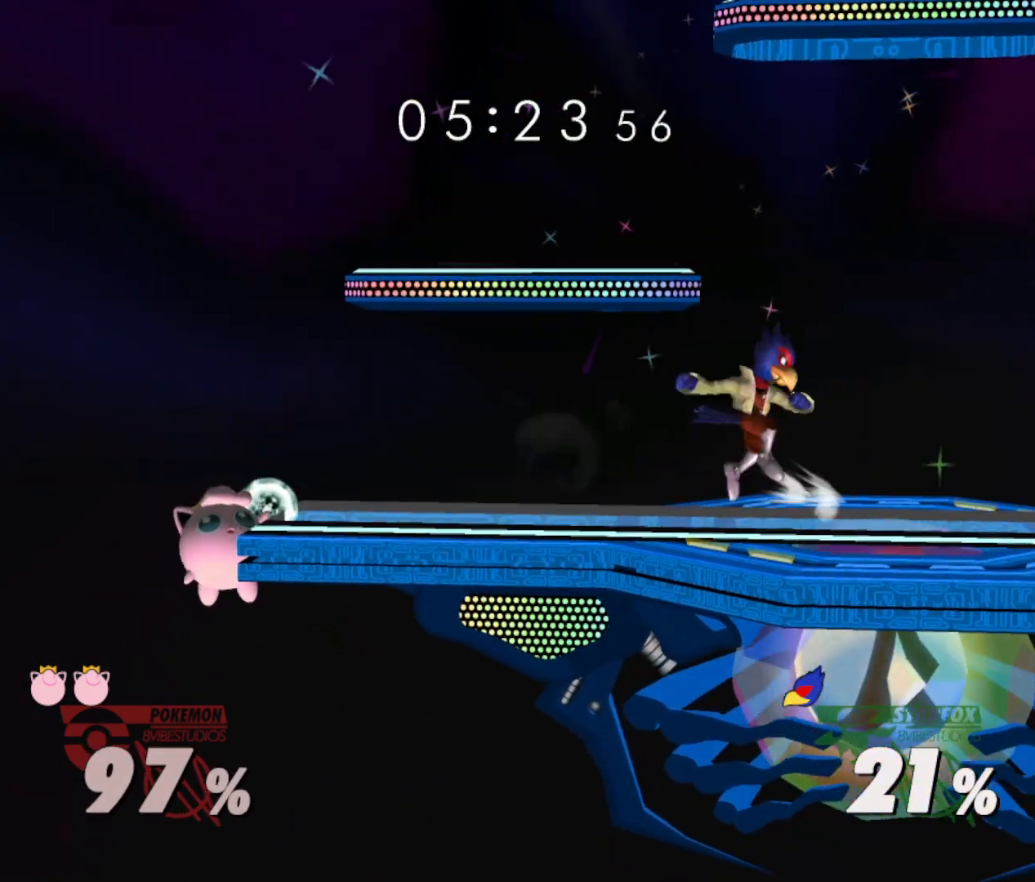
{"buttons": [], "left_stick": "center", "right_stick": "left", "events": [[84, "Y", "up"], [100, "left_stick", "center"], [134, "R1", "up"], [234, "Y", "down"], [234, "left_stick", "left"], [267, "Y", "up"], [501, "left_stick", "center"], [501, "right_stick", "left"]]}
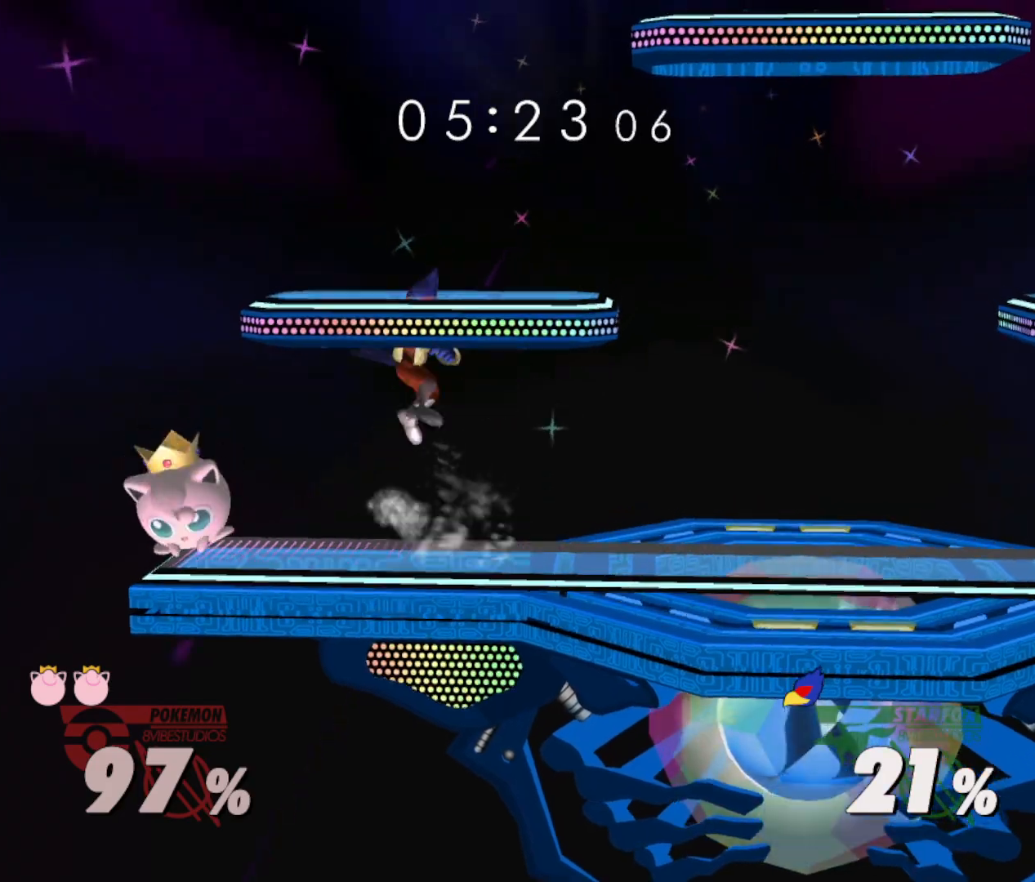
{"buttons": [], "left_stick": "right", "right_stick": "center", "events": [[150, "right_stick", "center"], [200, "R1", "down"], [200, "left_stick", "down"], [317, "left_stick", "center"], [350, "R1", "up"], [433, "left_stick", "right"]]}
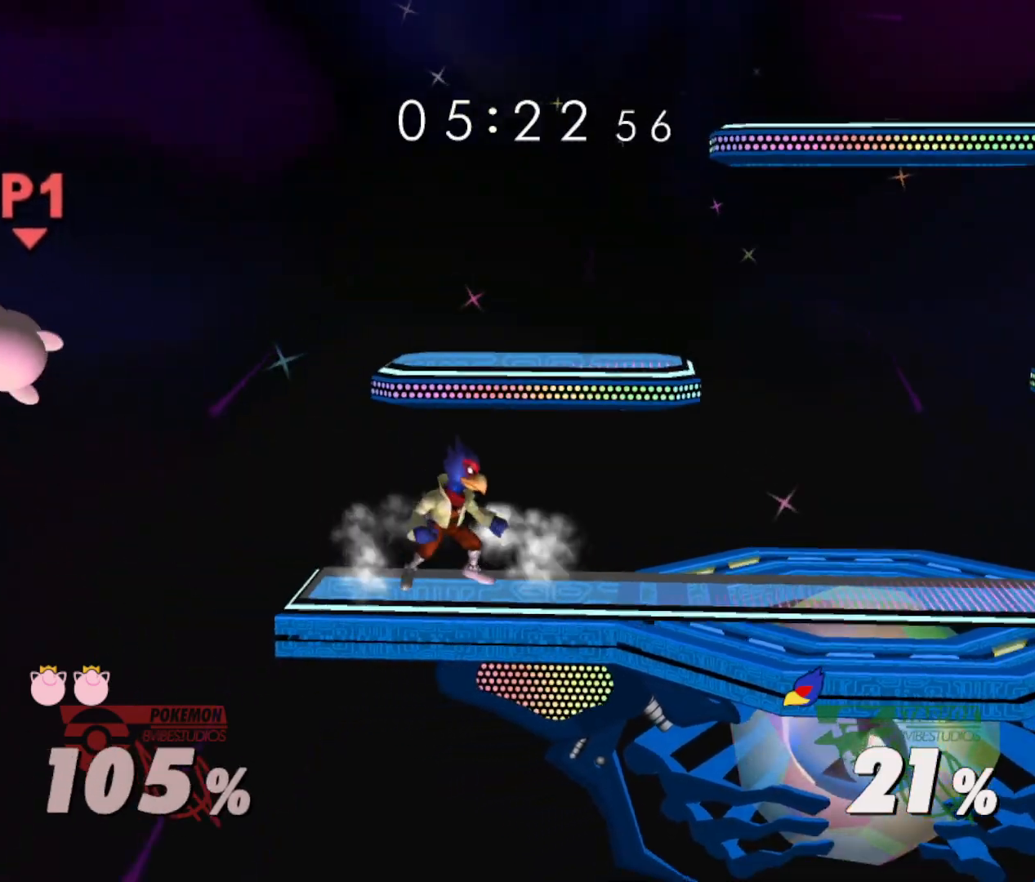
{"buttons": [], "left_stick": "center", "right_stick": "center", "events": [[67, "left_stick", "center"], [134, "Y", "down"], [217, "Y", "up"], [267, "left_stick", "left"], [417, "left_stick", "center"]]}
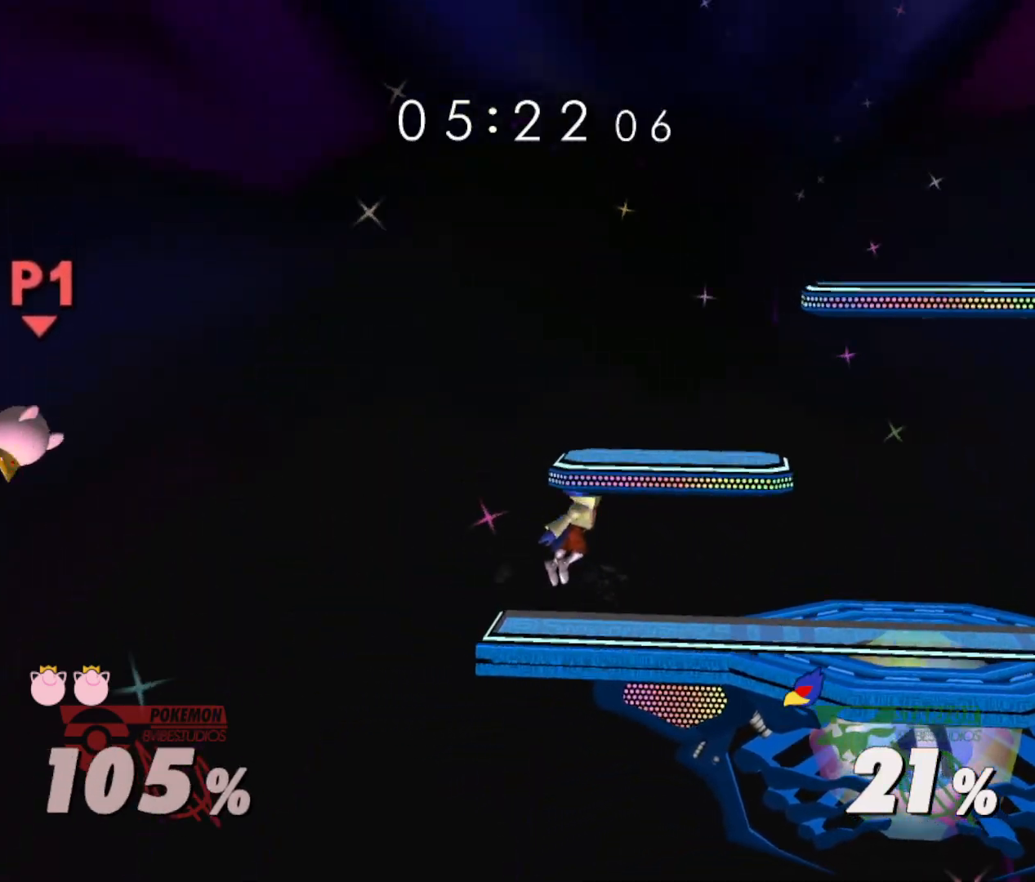
{"buttons": [], "left_stick": "center", "right_stick": "center", "events": [[233, "Y", "down"], [267, "left_stick", "left"], [467, "Y", "up"], [467, "left_stick", "center"]]}
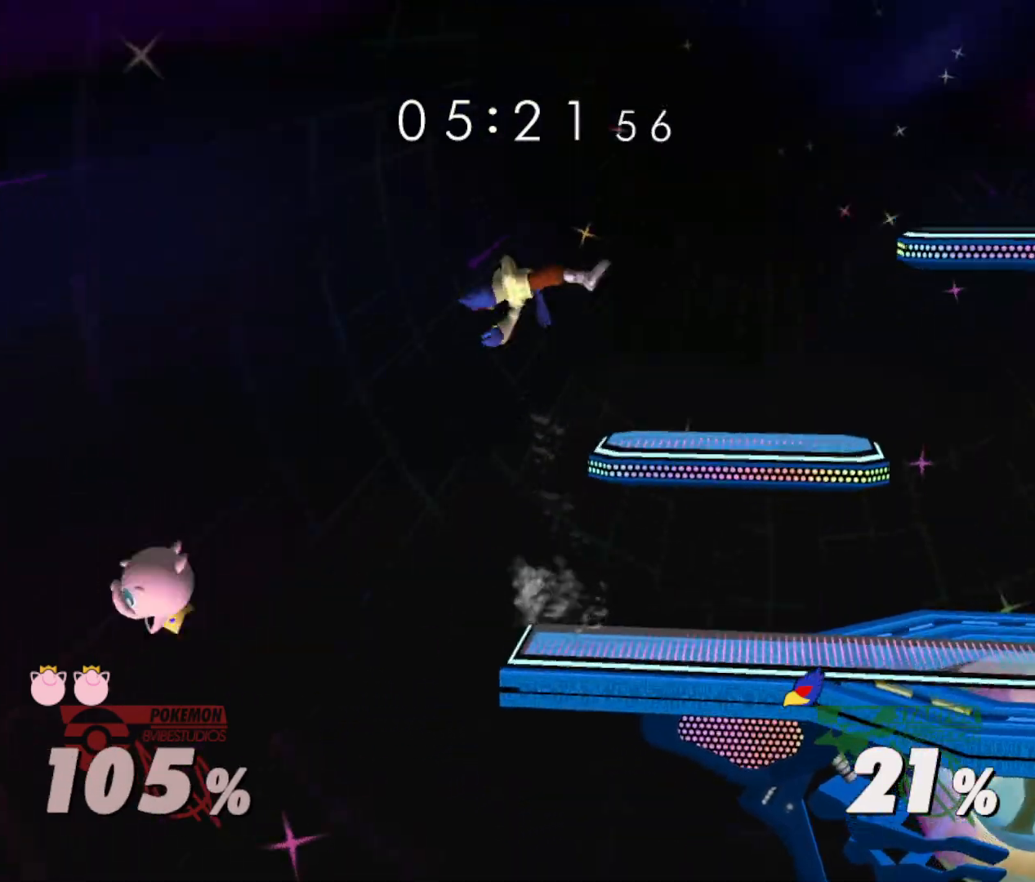
{"buttons": [], "left_stick": "down-right", "right_stick": "center", "events": [[317, "left_stick", "down-right"]]}
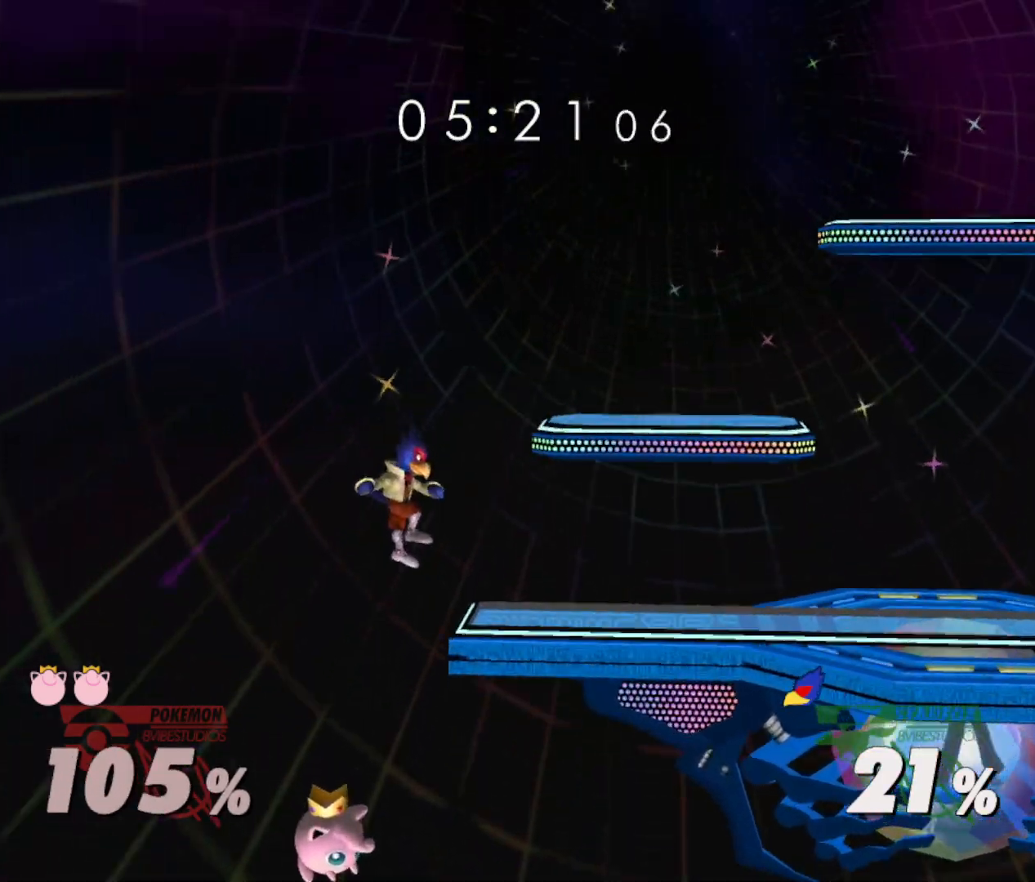
{"buttons": [], "left_stick": "right", "right_stick": "left", "events": [[50, "left_stick", "center"], [267, "left_stick", "down"], [283, "B", "down"], [367, "B", "up"], [367, "left_stick", "up-right"], [400, "right_stick", "left"], [500, "left_stick", "right"]]}
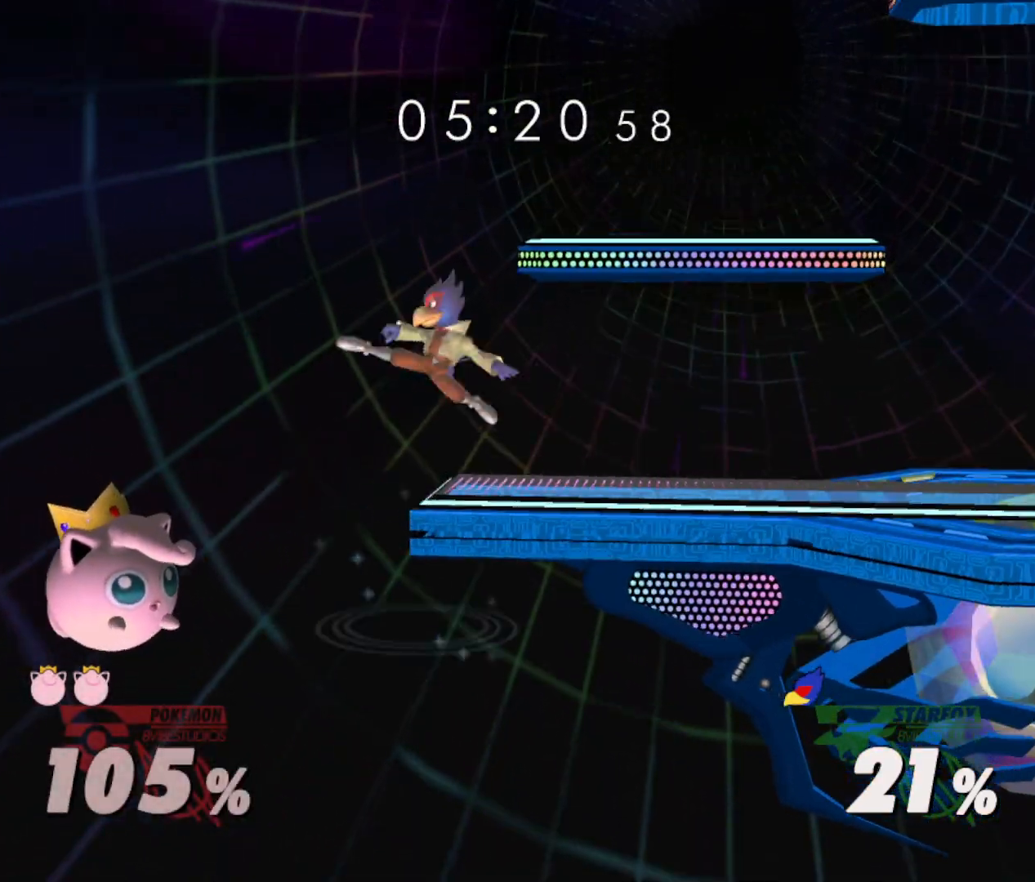
{"buttons": [], "left_stick": "center", "right_stick": "center", "events": [[17, "right_stick", "center"], [250, "left_stick", "down"], [401, "left_stick", "center"]]}
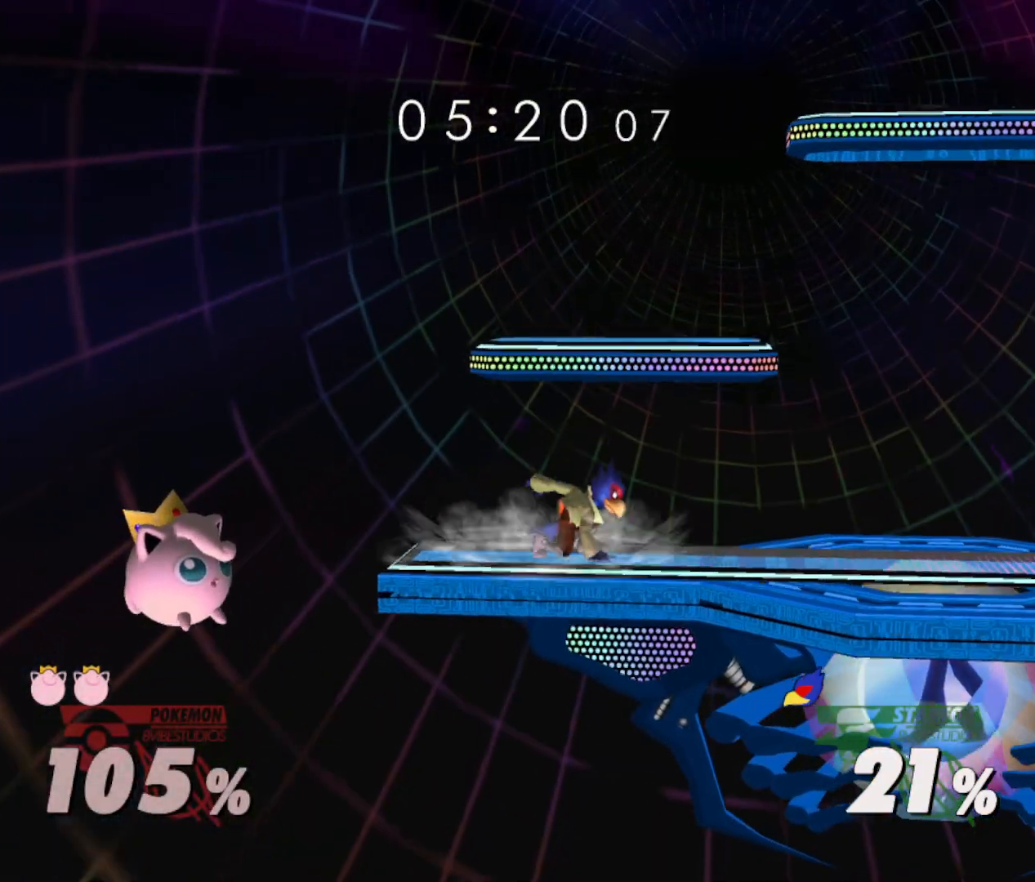
{"buttons": [], "left_stick": "down-right", "right_stick": "center", "events": [[16, "Y", "down"], [83, "Y", "up"], [183, "left_stick", "right"], [350, "left_stick", "down-right"]]}
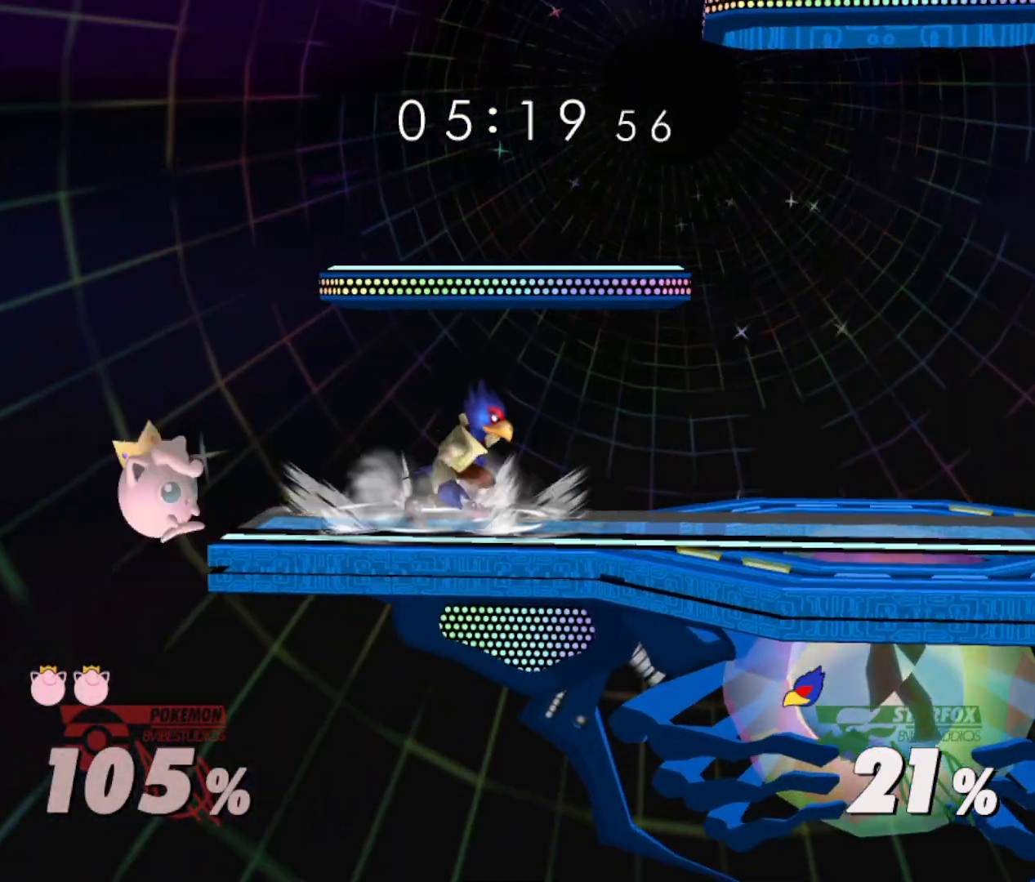
{"buttons": [], "left_stick": "center", "right_stick": "center", "events": [[17, "left_stick", "center"], [84, "Y", "down"], [100, "Y", "up"], [184, "Y", "down"], [267, "left_stick", "down"], [300, "R1", "down"], [367, "Y", "up"], [451, "R1", "up"], [451, "left_stick", "center"]]}
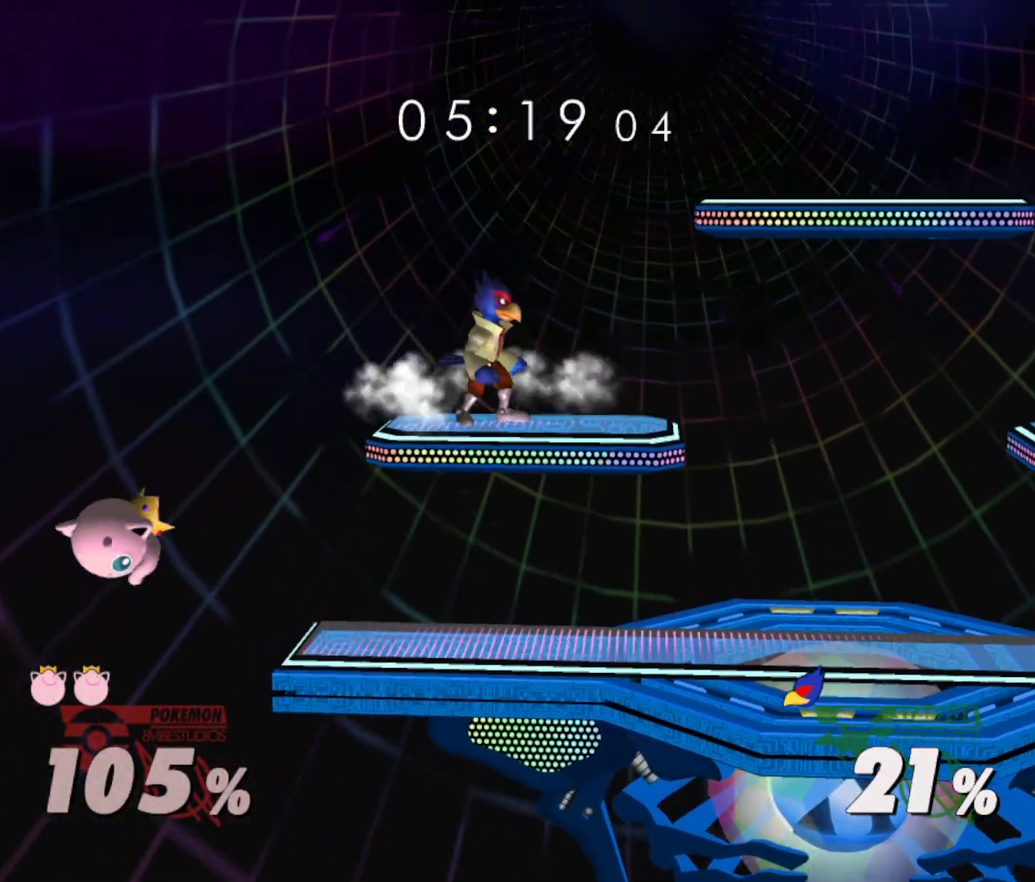
{"buttons": [], "left_stick": "down-right", "right_stick": "left", "events": [[383, "left_stick", "down"], [450, "left_stick", "down-right"], [500, "right_stick", "left"]]}
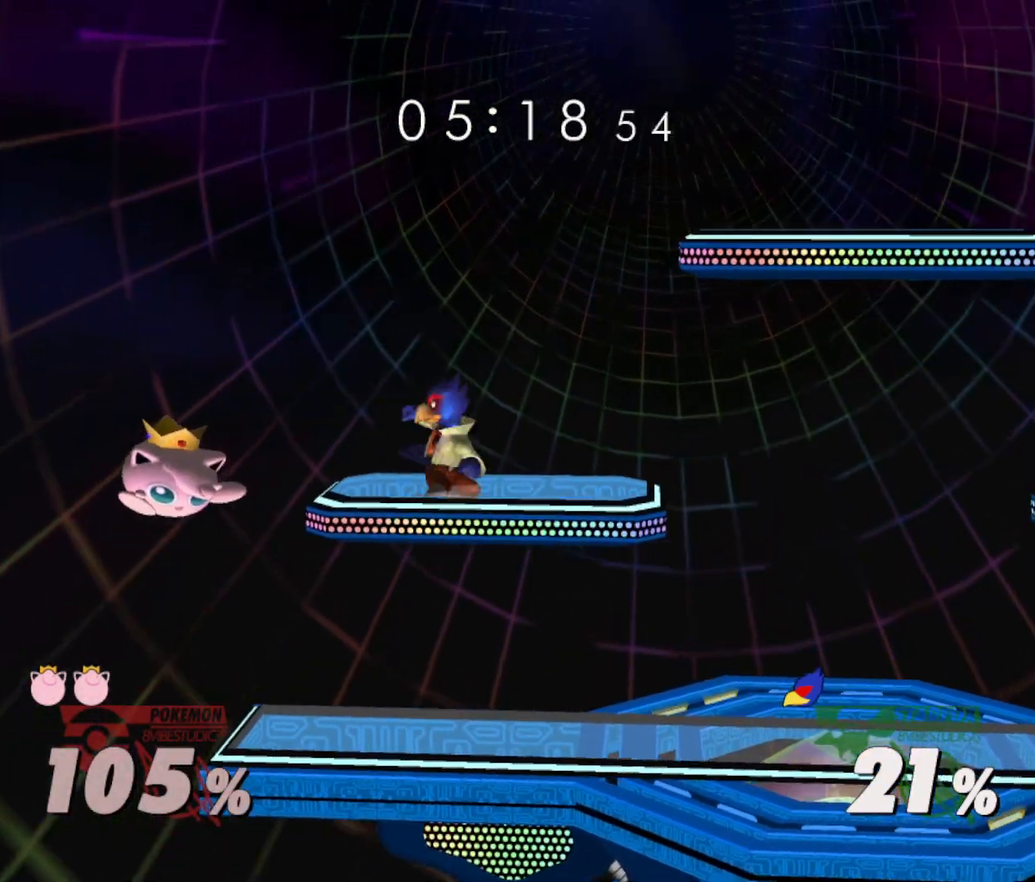
{"buttons": [], "left_stick": "center", "right_stick": "center", "events": [[17, "left_stick", "right"], [134, "R1", "down"], [150, "left_stick", "down-right"], [150, "right_stick", "center"], [284, "R1", "up"], [284, "left_stick", "center"], [384, "Y", "down"], [417, "Y", "up"]]}
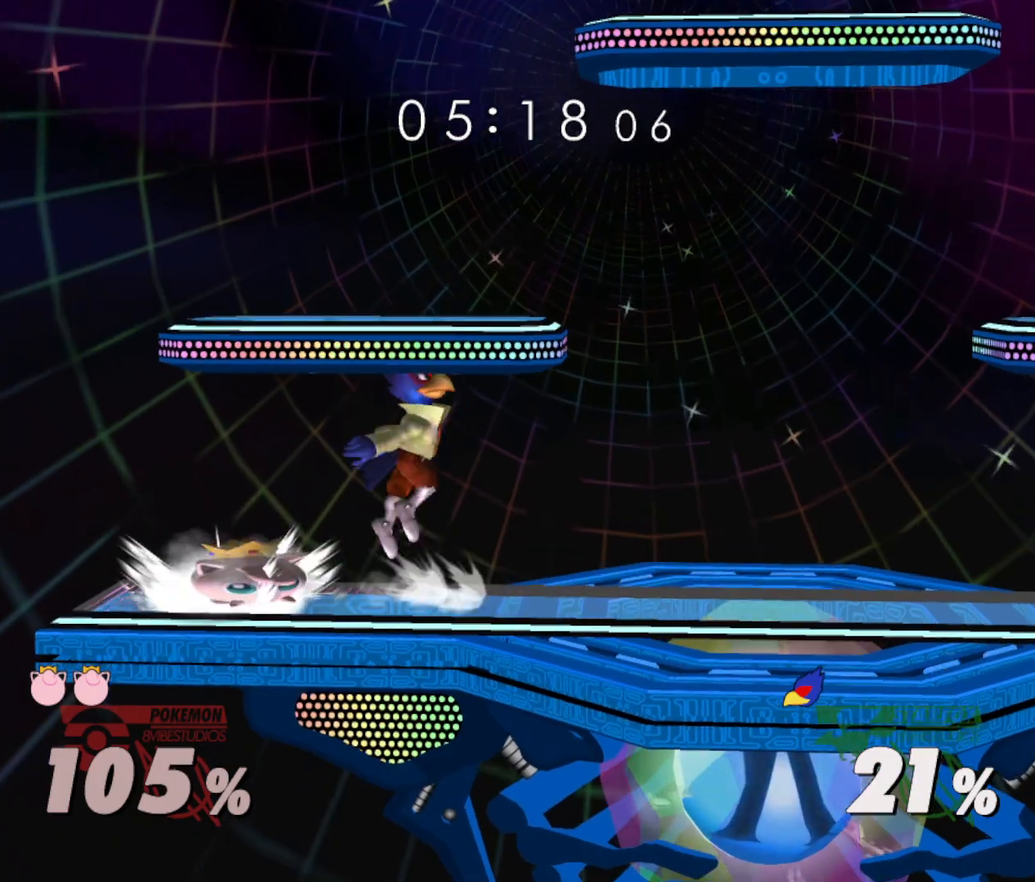
{"buttons": [], "left_stick": "center", "right_stick": "center", "events": [[16, "left_stick", "right"], [233, "right_stick", "left"], [367, "R1", "down"], [383, "right_stick", "center"], [467, "R1", "up"], [467, "left_stick", "center"]]}
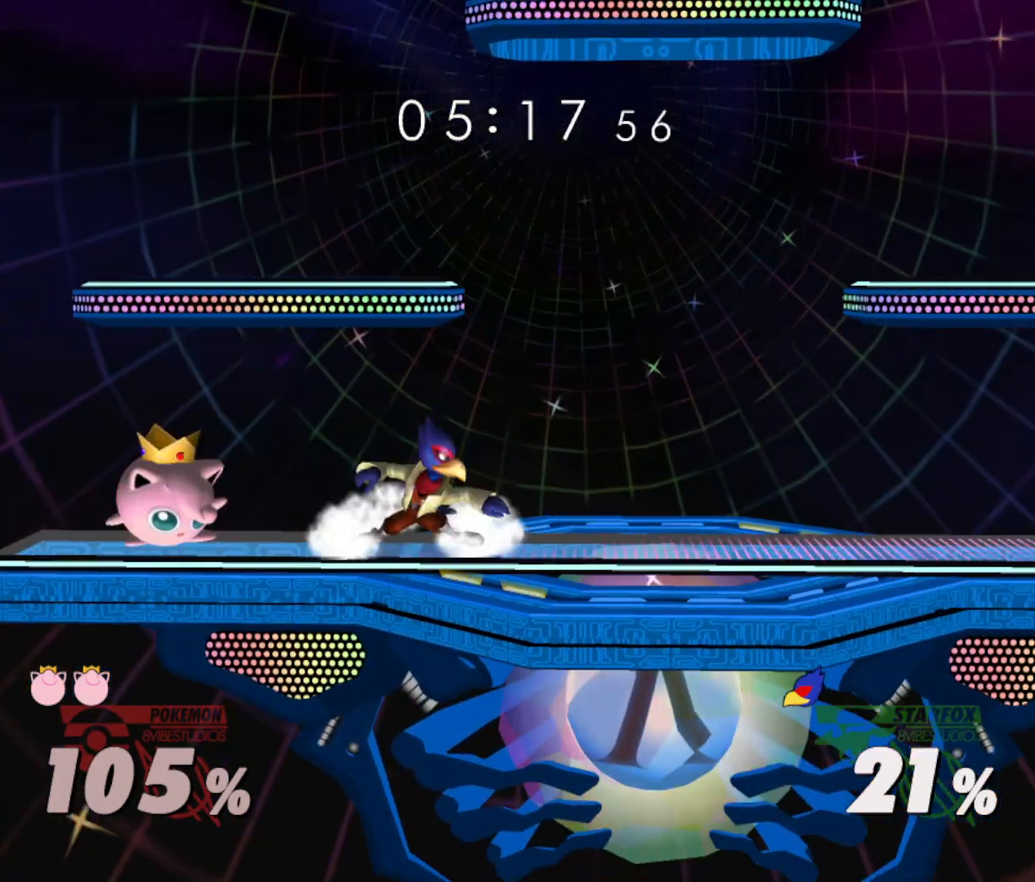
{"buttons": [], "left_stick": "center", "right_stick": "center", "events": [[167, "left_stick", "left"], [217, "Y", "down"], [250, "Y", "up"], [250, "left_stick", "center"], [317, "A", "down"], [384, "A", "up"]]}
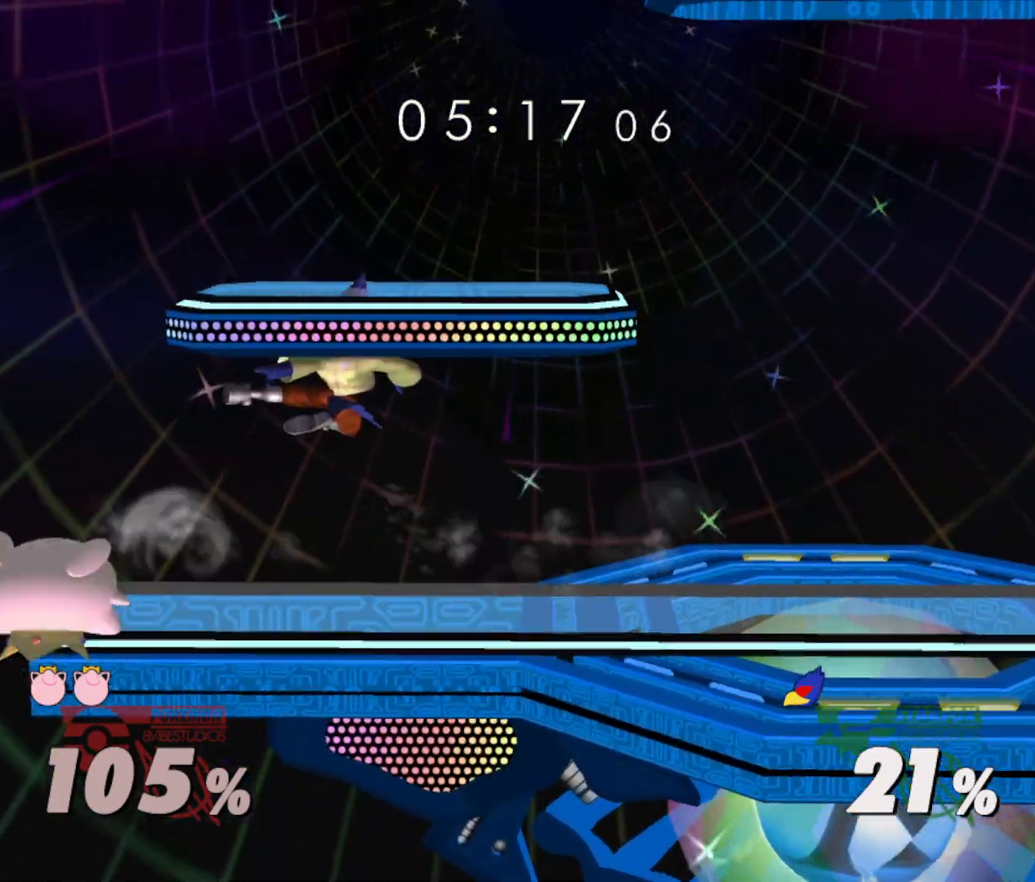
{"buttons": [], "left_stick": "center", "right_stick": "center", "events": [[50, "left_stick", "down"], [83, "R1", "down"], [167, "left_stick", "center"], [217, "R1", "up"], [283, "A", "down"], [350, "A", "up"]]}
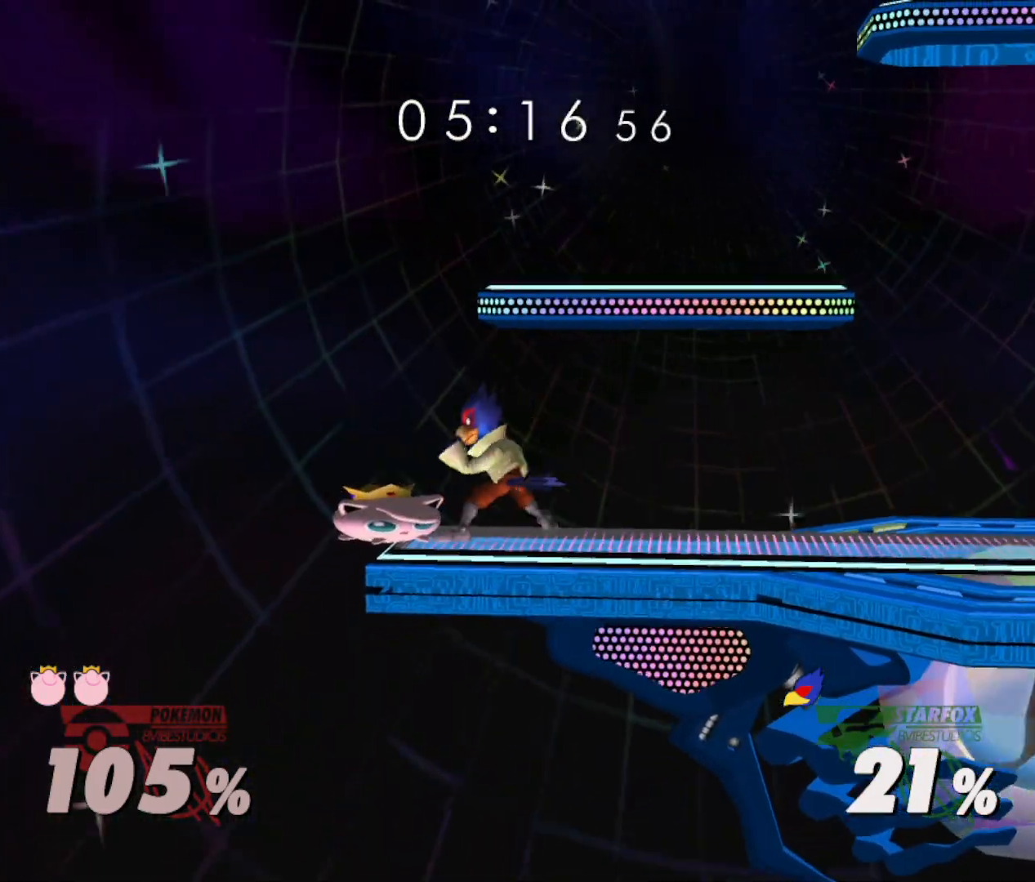
{"buttons": [], "left_stick": "right", "right_stick": "center", "events": [[117, "right_stick", "left"], [184, "right_stick", "center"], [300, "left_stick", "right"]]}